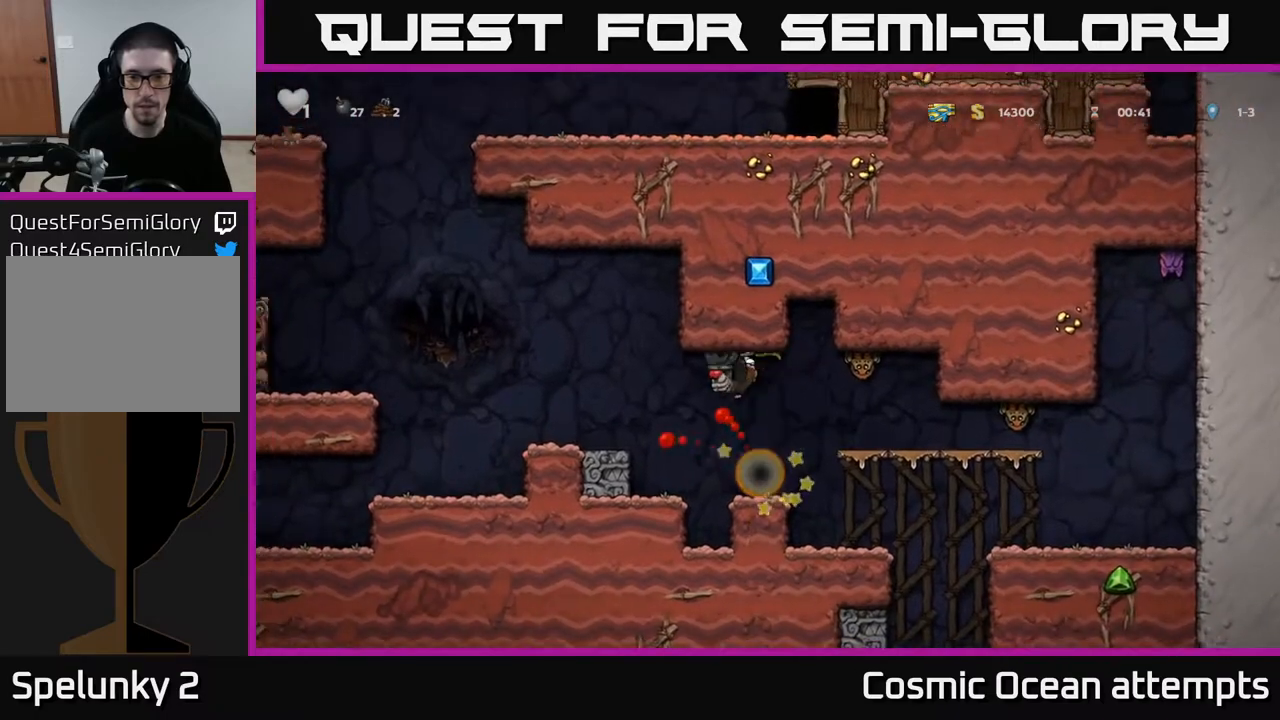
Gameplay with a controller (Xbox layout); each line is a JSON object with the inputs held at the frame after it. "events" lists button and stick changes between this image and that frame as [ms after this image, input, new state], when the widget could be followed in between.
{"buttons": [], "left_stick": "center", "right_stick": "center", "events": [[50, "A", "up"], [167, "A", "down"], [300, "A", "up"], [383, "DPAD_LEFT", "up"]]}
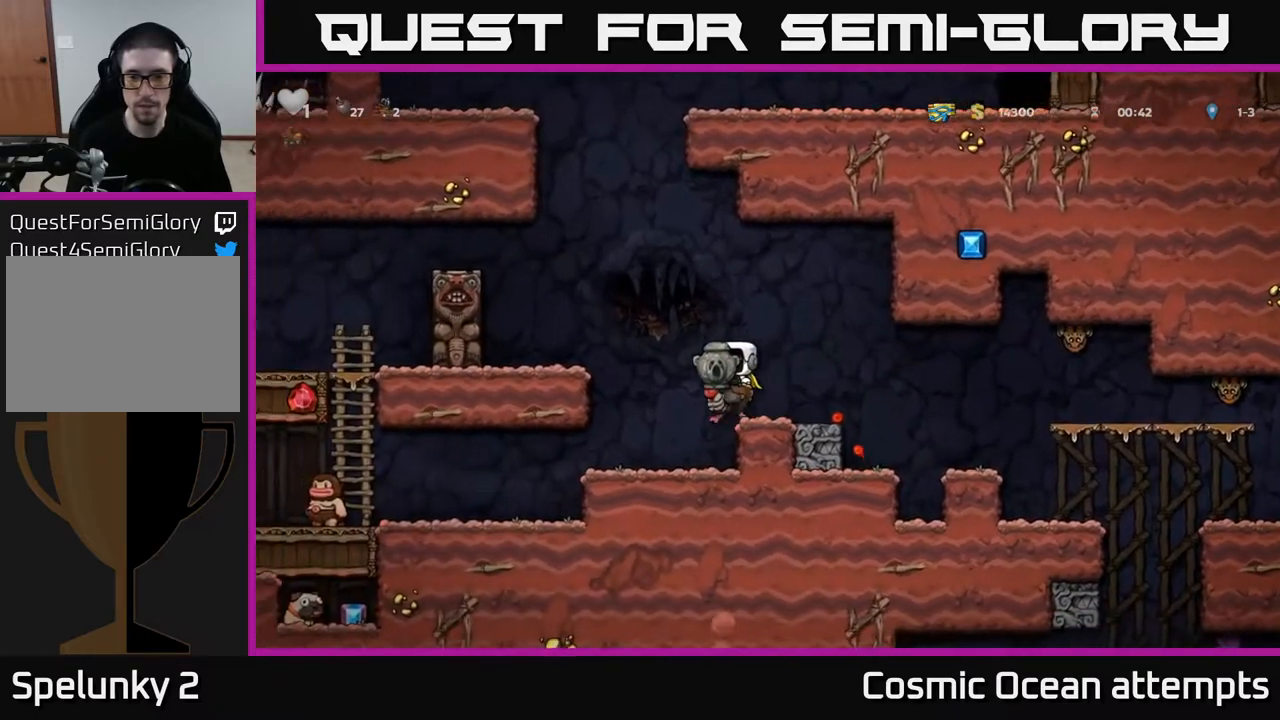
{"buttons": ["DPAD_LEFT"], "left_stick": "center", "right_stick": "center", "events": [[17, "DPAD_RIGHT", "down"], [117, "DPAD_RIGHT", "up"], [417, "DPAD_LEFT", "down"]]}
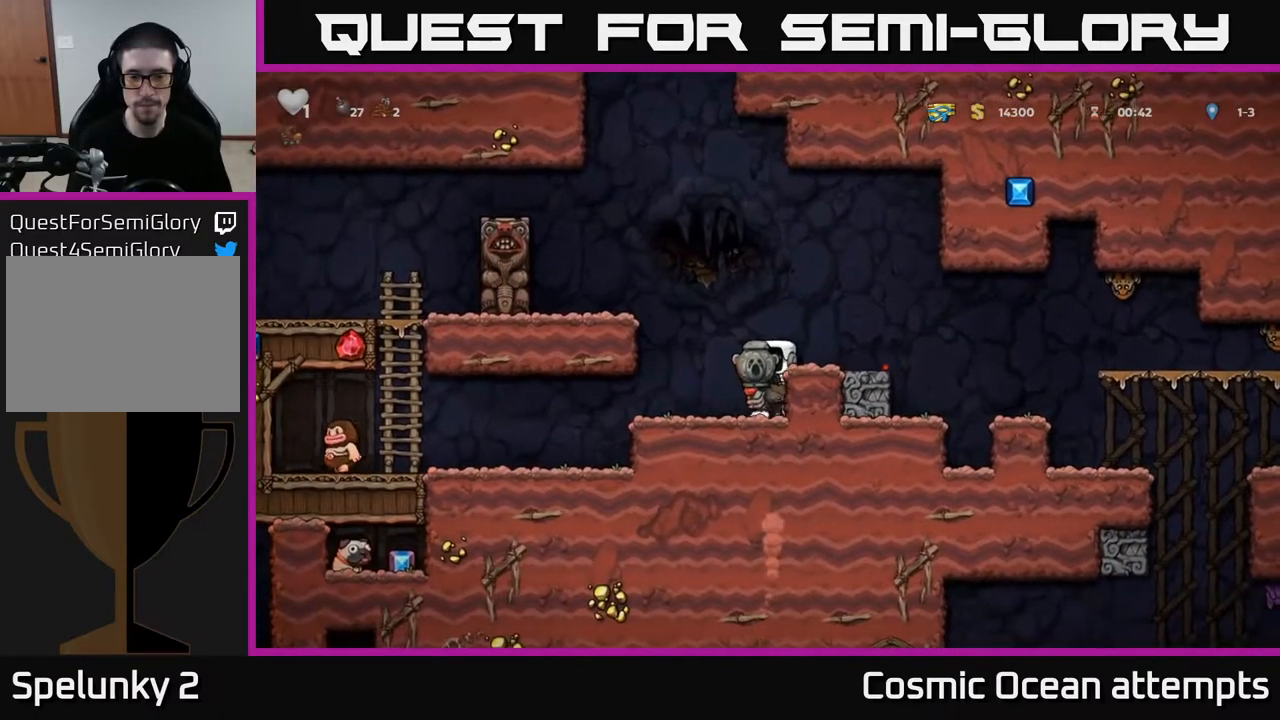
{"buttons": [], "left_stick": "center", "right_stick": "center", "events": [[50, "DPAD_LEFT", "up"], [183, "DPAD_DOWN", "down"], [317, "DPAD_DOWN", "up"]]}
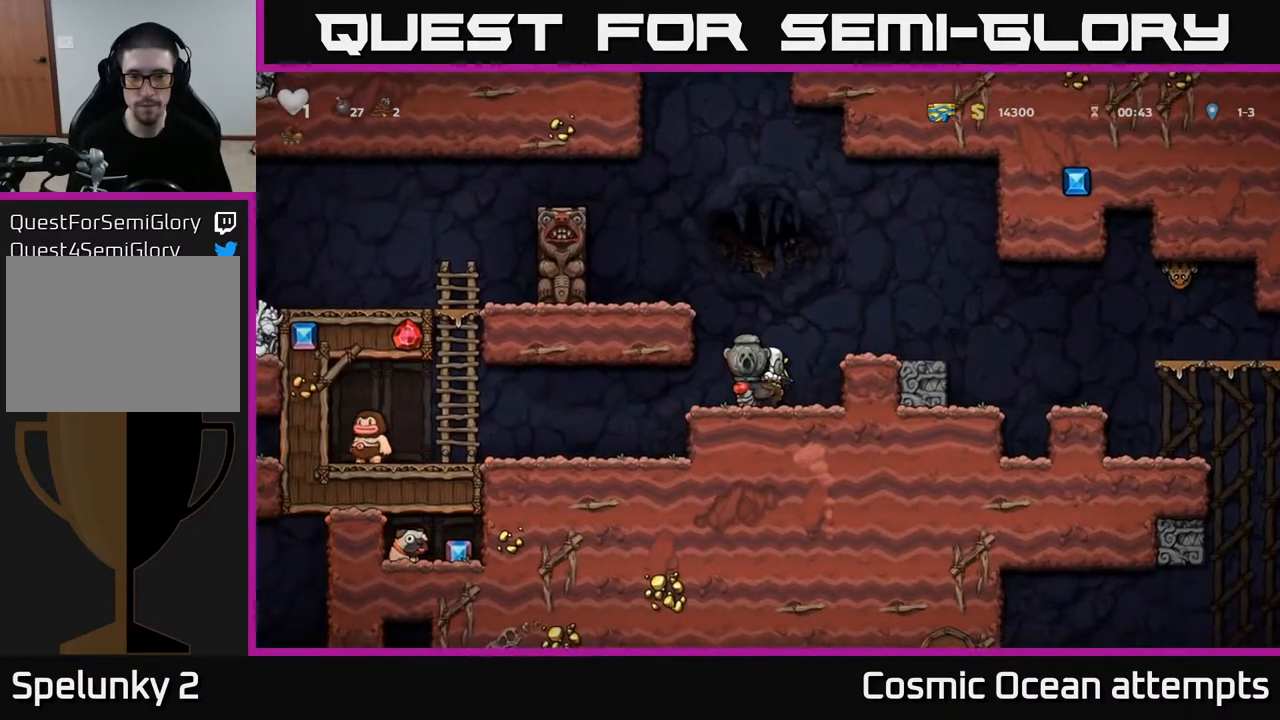
{"buttons": ["DPAD_RIGHT"], "left_stick": "center", "right_stick": "center", "events": [[17, "A", "down"], [233, "A", "up"], [333, "DPAD_RIGHT", "down"]]}
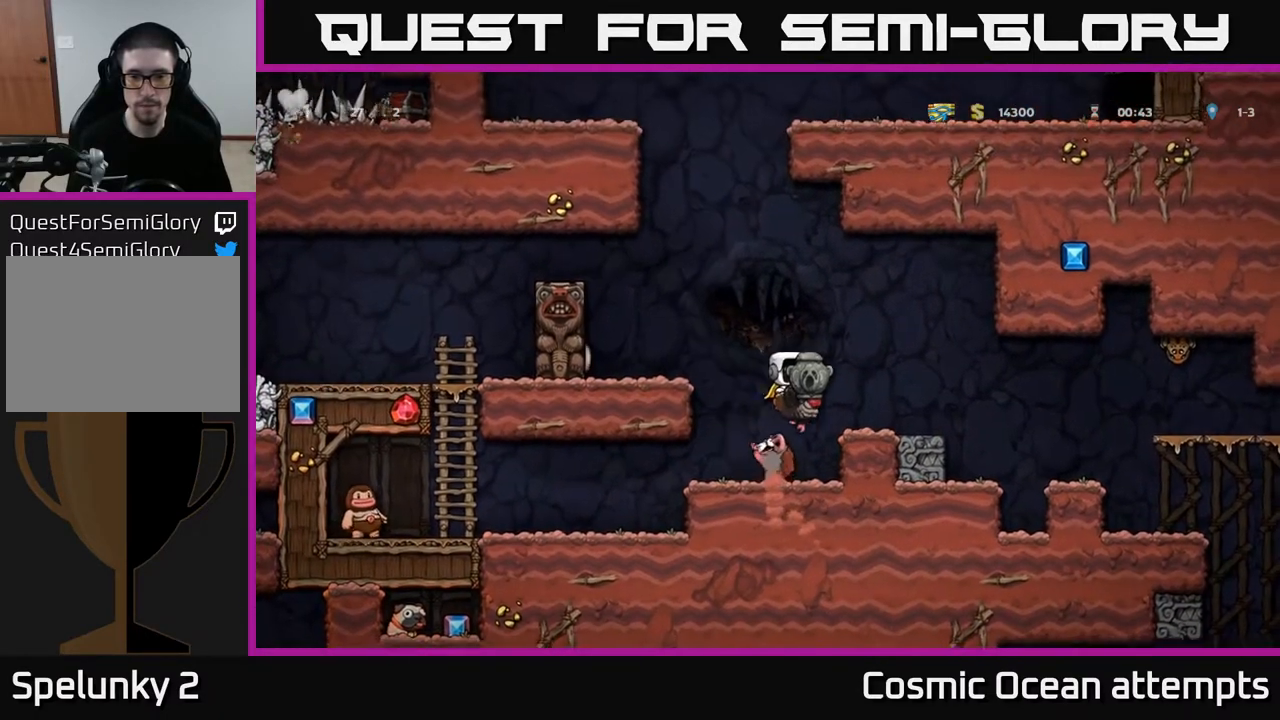
{"buttons": [], "left_stick": "center", "right_stick": "center", "events": [[67, "A", "down"], [183, "DPAD_RIGHT", "up"], [250, "A", "up"]]}
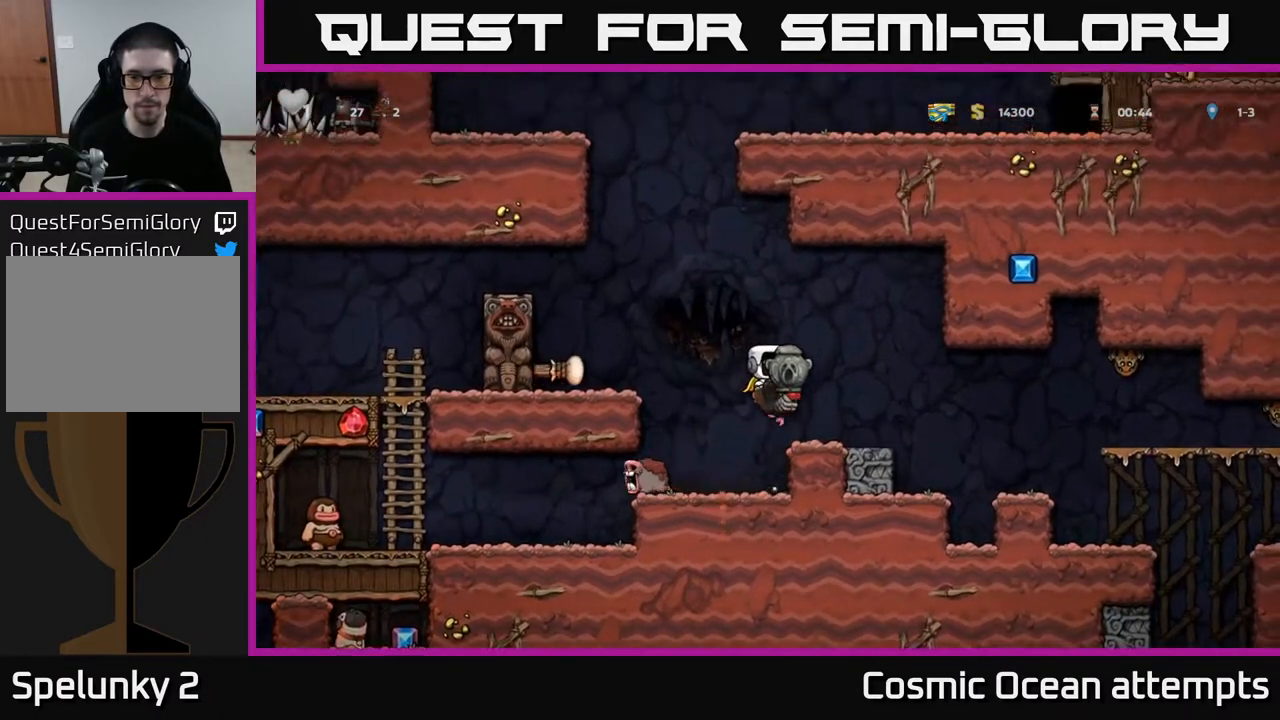
{"buttons": ["A"], "left_stick": "center", "right_stick": "center", "events": [[33, "DPAD_RIGHT", "down"], [117, "DPAD_RIGHT", "up"], [450, "A", "down"]]}
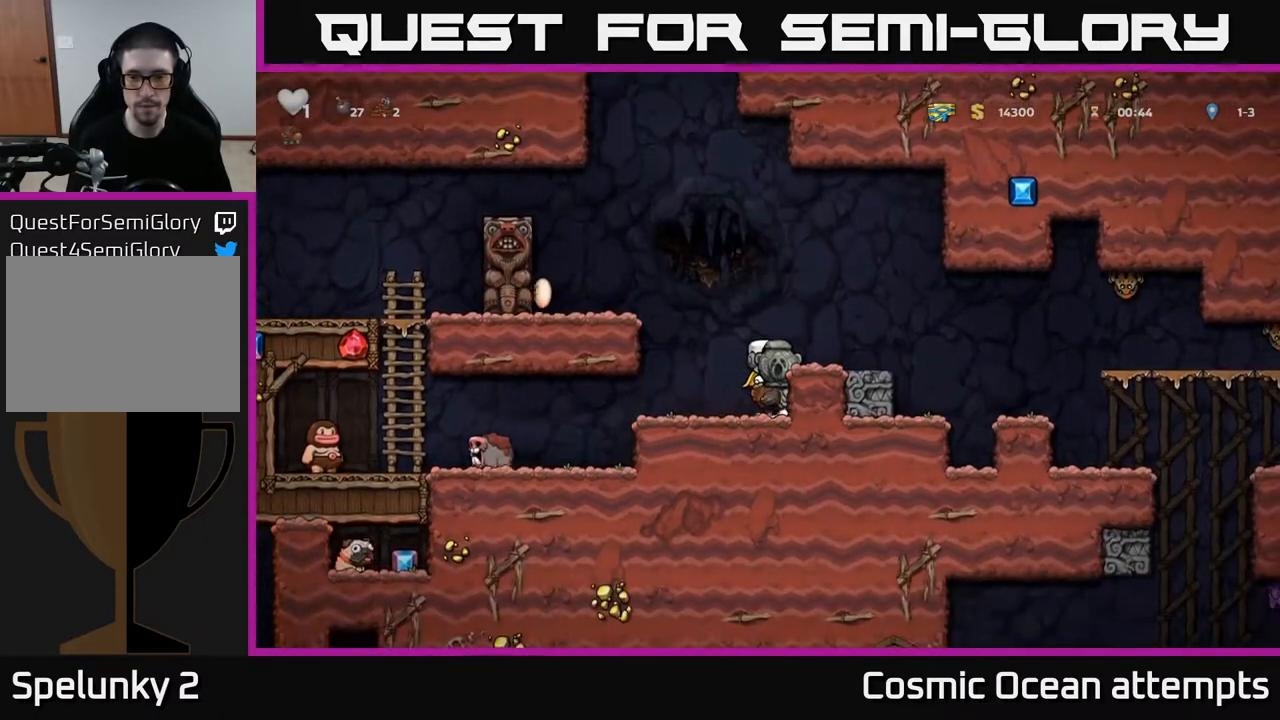
{"buttons": [], "left_stick": "center", "right_stick": "center", "events": [[67, "A", "up"], [67, "DPAD_RIGHT", "down"], [200, "DPAD_RIGHT", "up"]]}
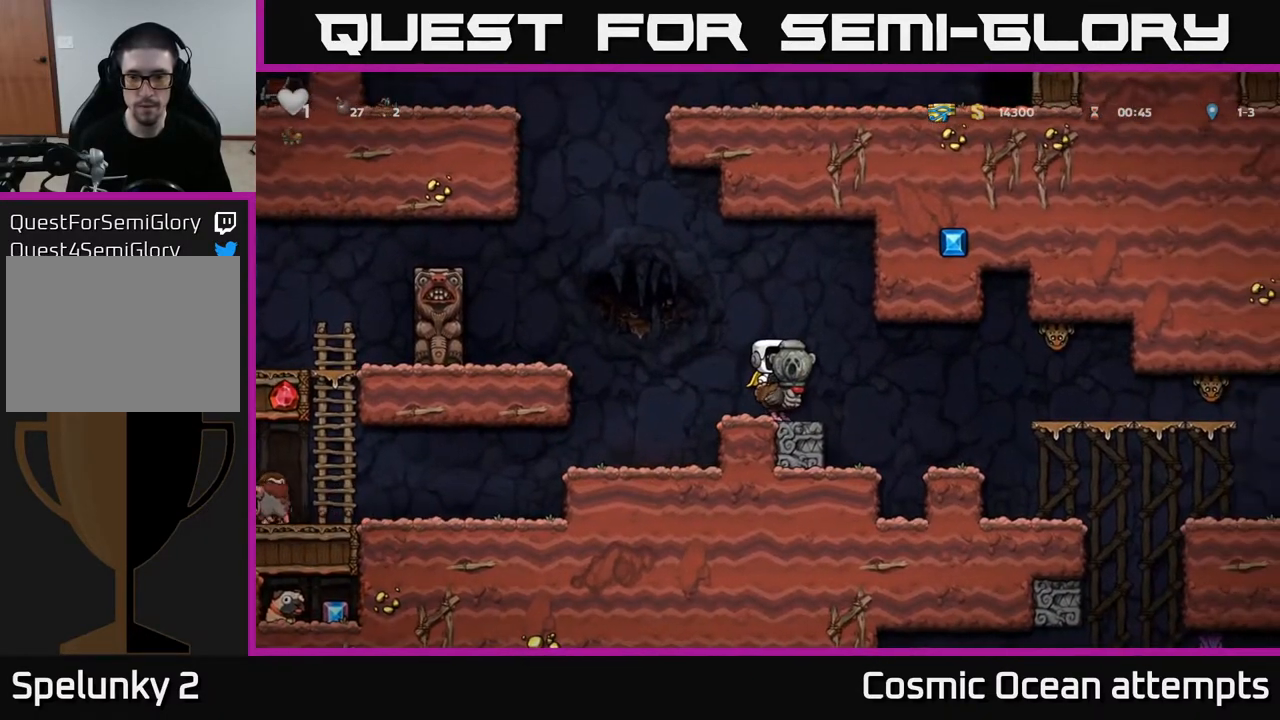
{"buttons": ["DPAD_RIGHT"], "left_stick": "center", "right_stick": "center", "events": [[150, "DPAD_RIGHT", "down"], [300, "A", "down"], [383, "A", "up"]]}
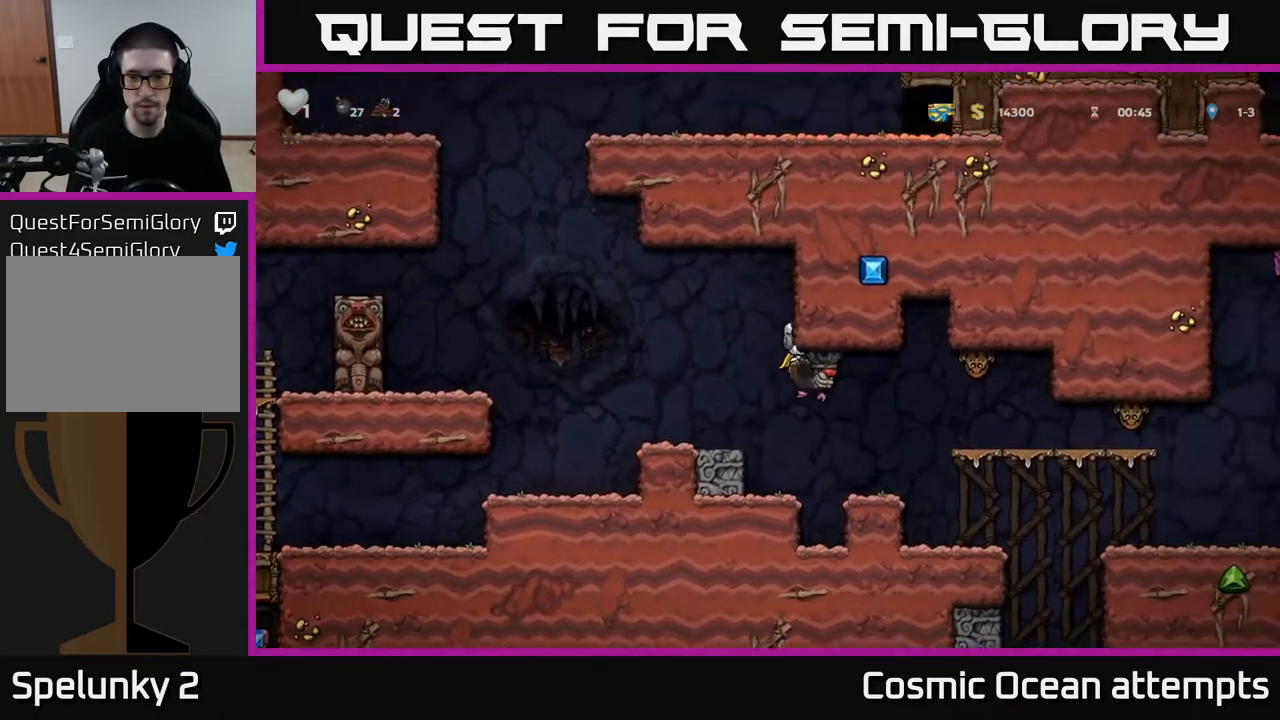
{"buttons": ["A", "DPAD_RIGHT"], "left_stick": "center", "right_stick": "center", "events": [[483, "A", "down"]]}
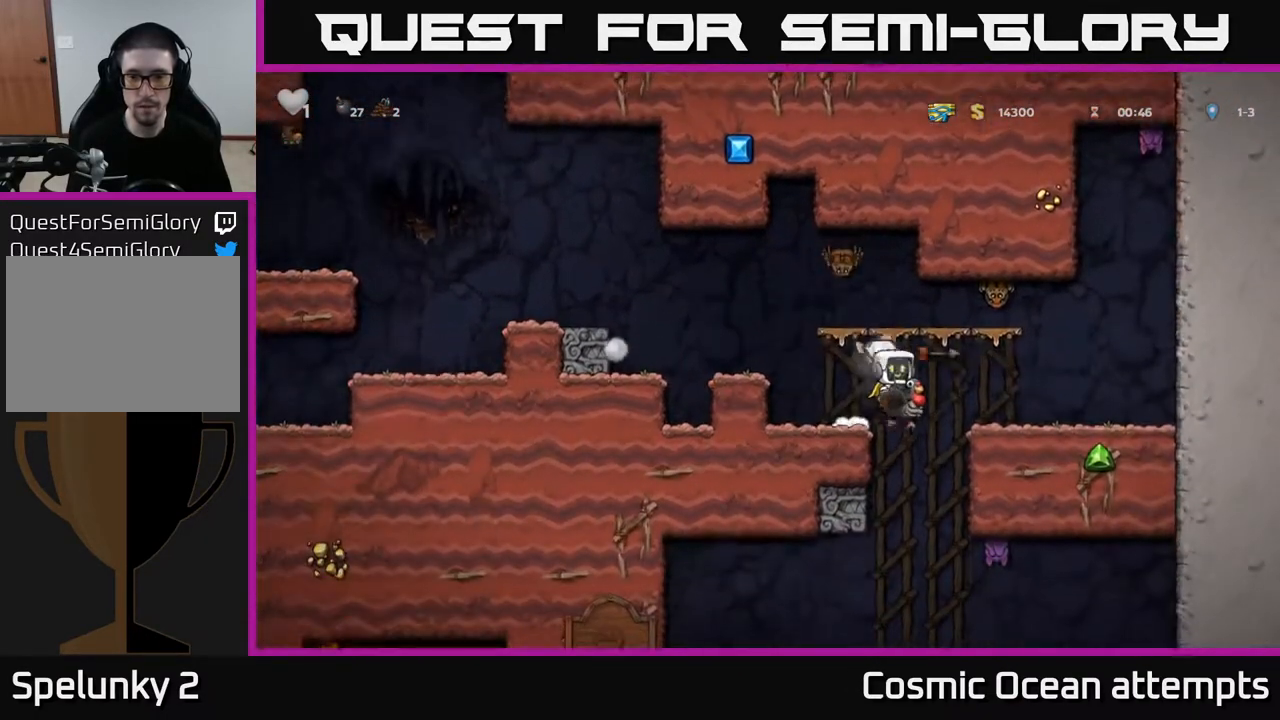
{"buttons": ["DPAD_RIGHT"], "left_stick": "center", "right_stick": "center", "events": [[67, "A", "up"]]}
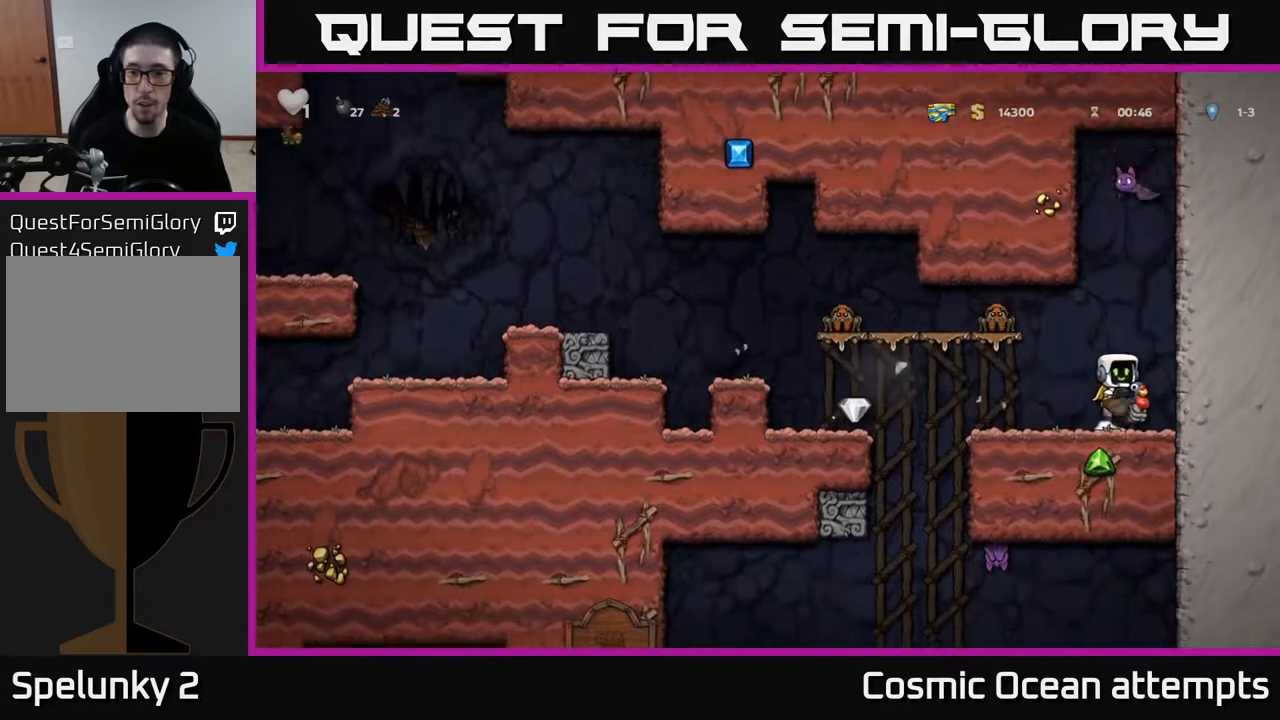
{"buttons": ["DPAD_LEFT"], "left_stick": "center", "right_stick": "center", "events": [[133, "DPAD_RIGHT", "up"], [167, "DPAD_LEFT", "down"]]}
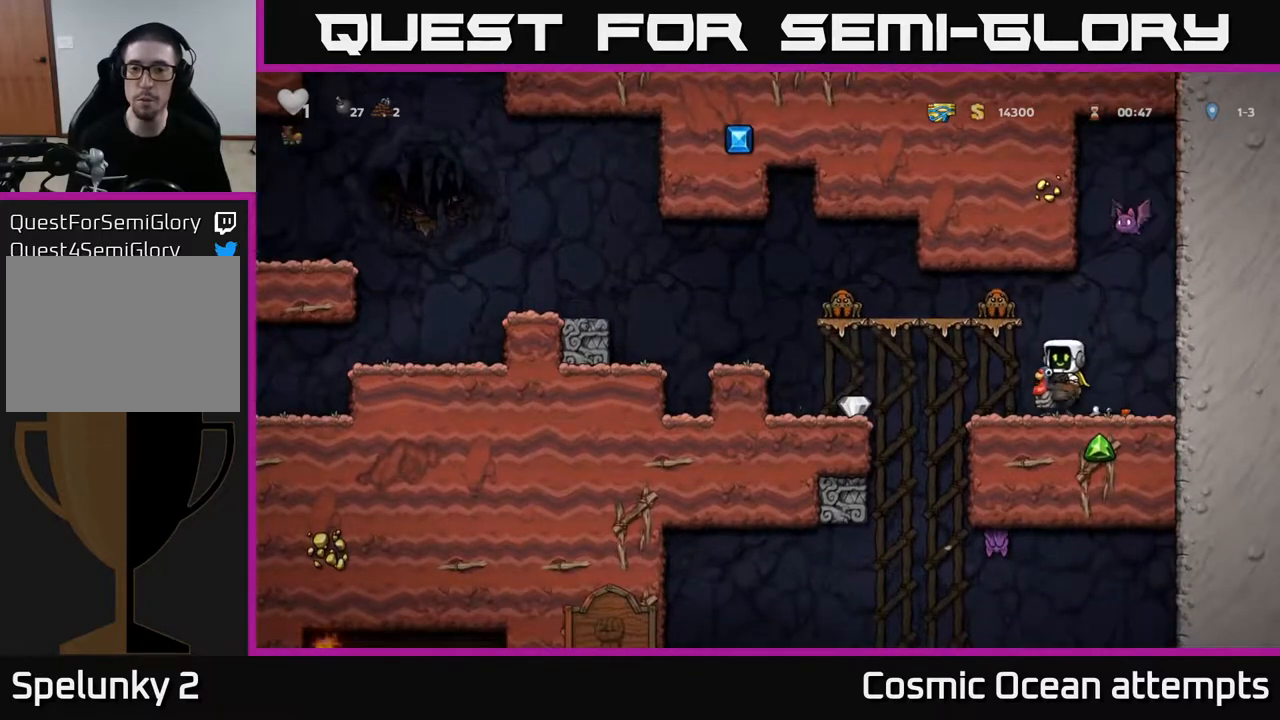
{"buttons": ["DPAD_LEFT"], "left_stick": "center", "right_stick": "center", "events": [[350, "A", "down"], [417, "A", "up"]]}
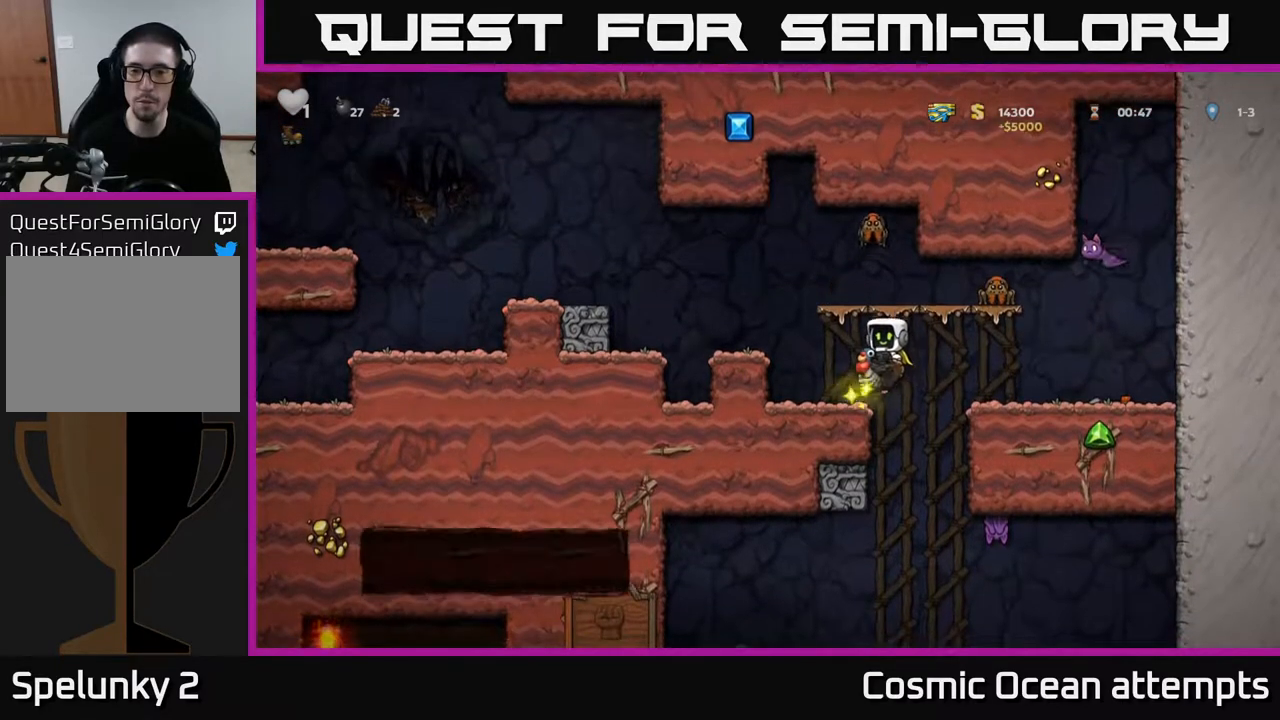
{"buttons": [], "left_stick": "center", "right_stick": "center", "events": [[283, "DPAD_LEFT", "up"]]}
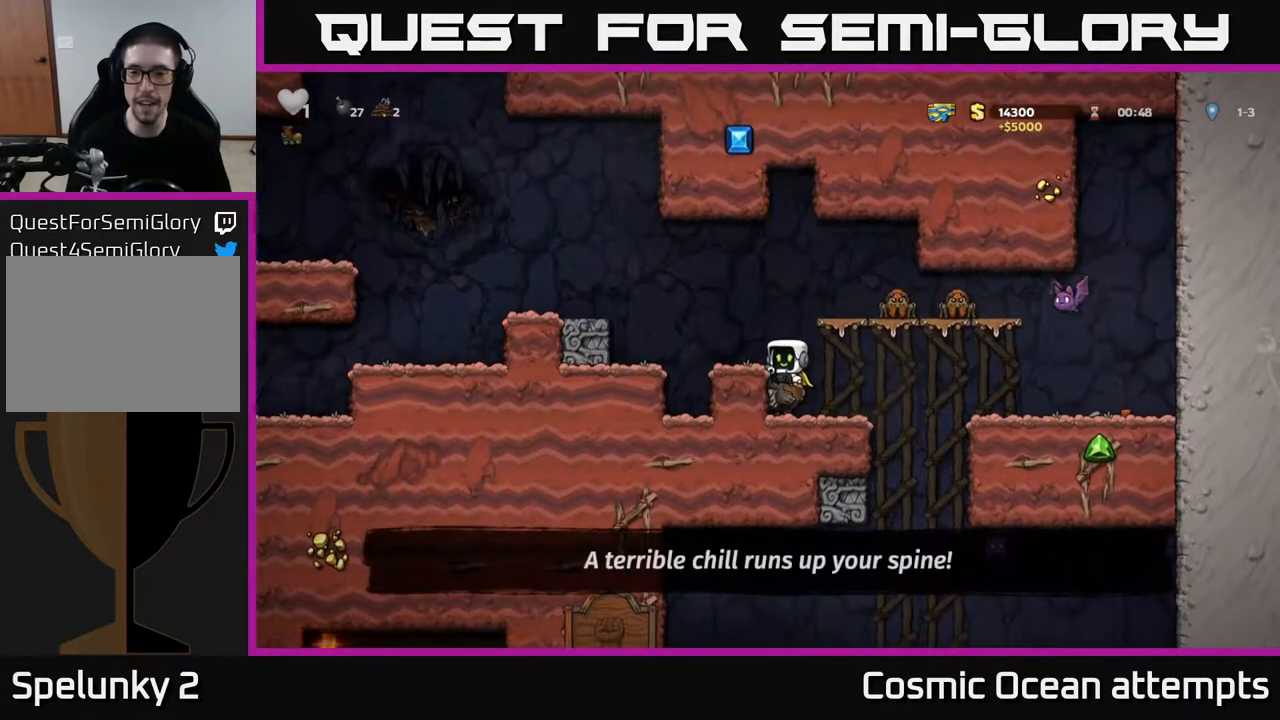
{"buttons": ["DPAD_RIGHT"], "left_stick": "center", "right_stick": "center", "events": [[267, "DPAD_RIGHT", "down"]]}
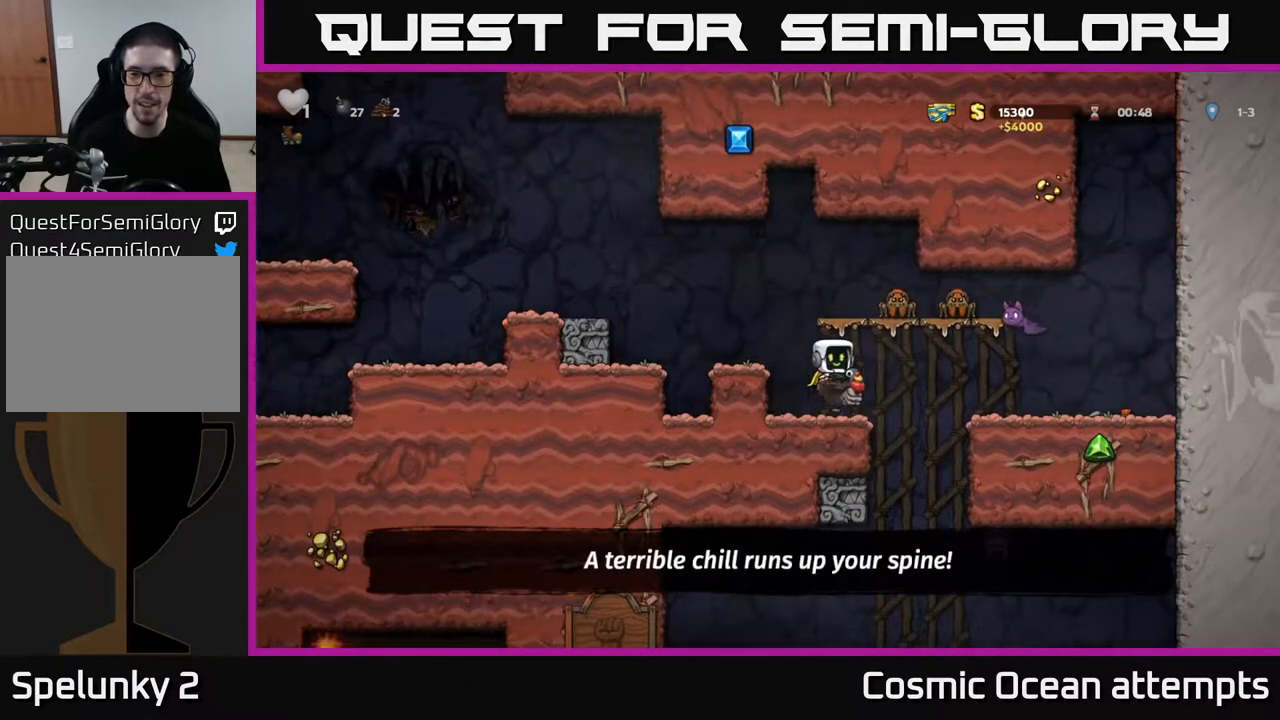
{"buttons": ["DPAD_LEFT"], "left_stick": "center", "right_stick": "center", "events": [[67, "DPAD_DOWN", "down"], [100, "DPAD_RIGHT", "up"], [150, "A", "down"], [183, "DPAD_LEFT", "down"], [217, "A", "up"], [217, "DPAD_DOWN", "up"], [417, "A", "down"], [500, "A", "up"]]}
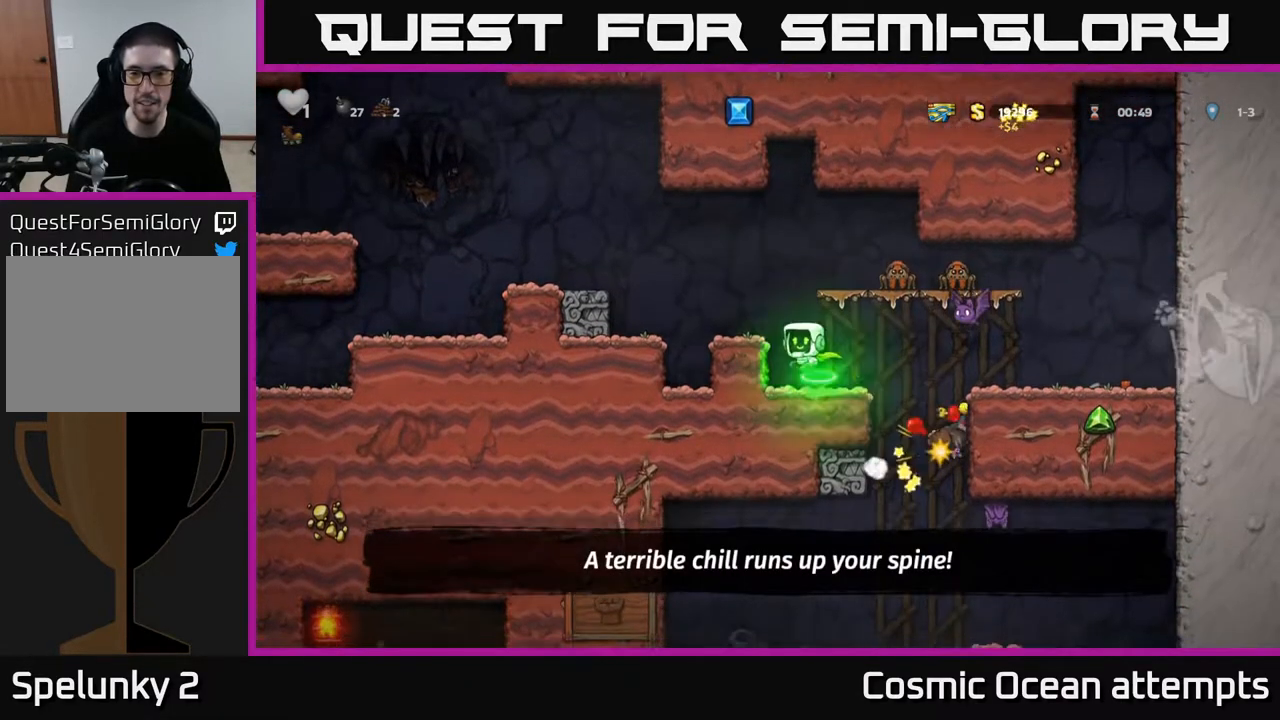
{"buttons": [], "left_stick": "center", "right_stick": "center", "events": [[117, "DPAD_LEFT", "up"], [367, "DPAD_RIGHT", "down"], [467, "DPAD_RIGHT", "up"]]}
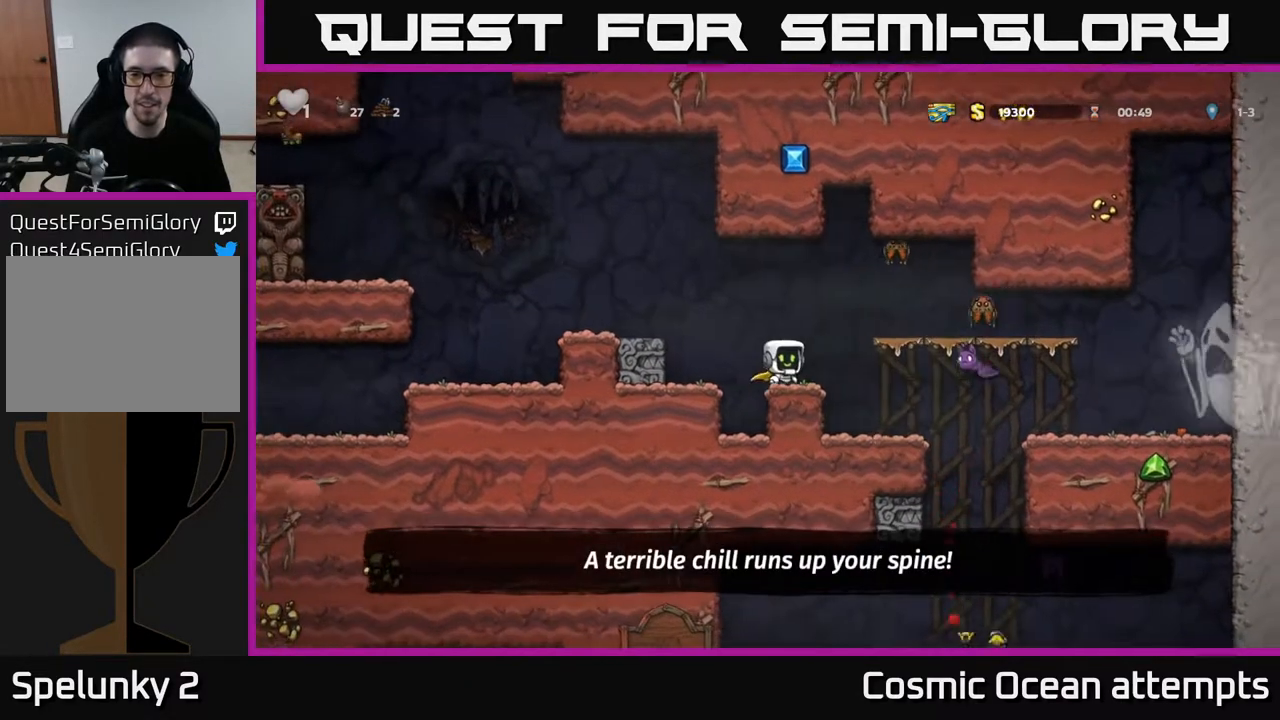
{"buttons": ["DPAD_RIGHT"], "left_stick": "center", "right_stick": "center", "events": [[300, "X", "down"], [350, "DPAD_RIGHT", "down"], [400, "X", "up"]]}
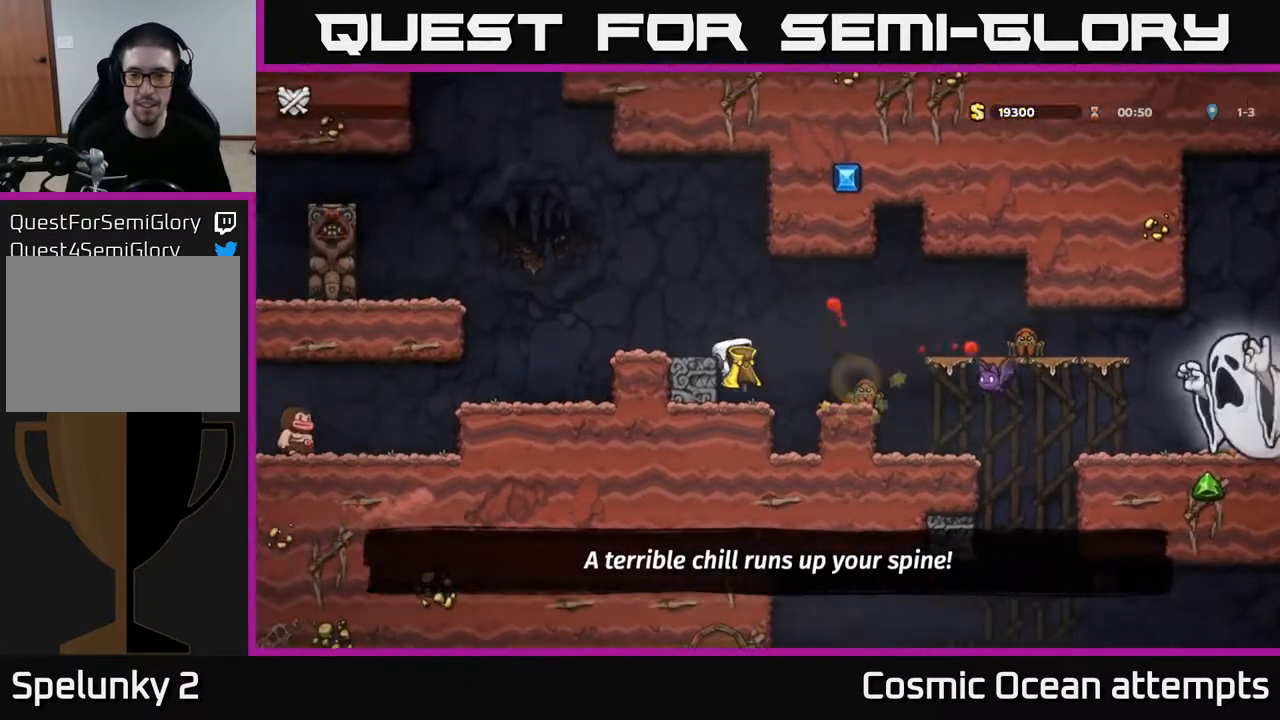
{"buttons": [], "left_stick": "center", "right_stick": "center", "events": [[167, "DPAD_RIGHT", "up"]]}